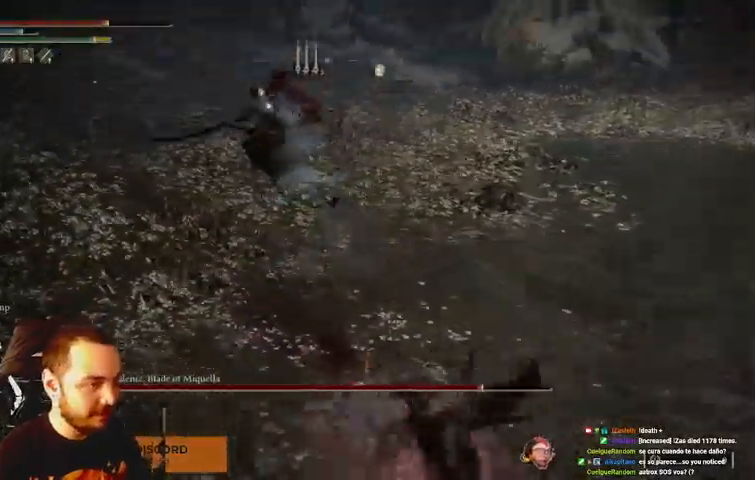
Gameplay with a controller (Xbox layout); each line is a JSON object with the inputs held at the frame after it. "events" lists button and stick changes between this image and that frame as [ms after this image, input, new state], when the widget could be followed in between. Not read: L3 R3.
{"buttons": [], "left_stick": "down-right", "right_stick": "center", "events": []}
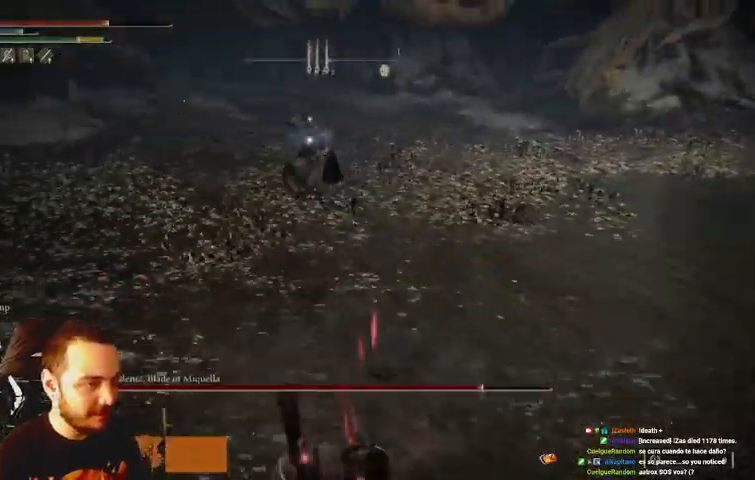
{"buttons": ["B"], "left_stick": "down", "right_stick": "center", "events": [[67, "B", "down"], [233, "left_stick", "down"]]}
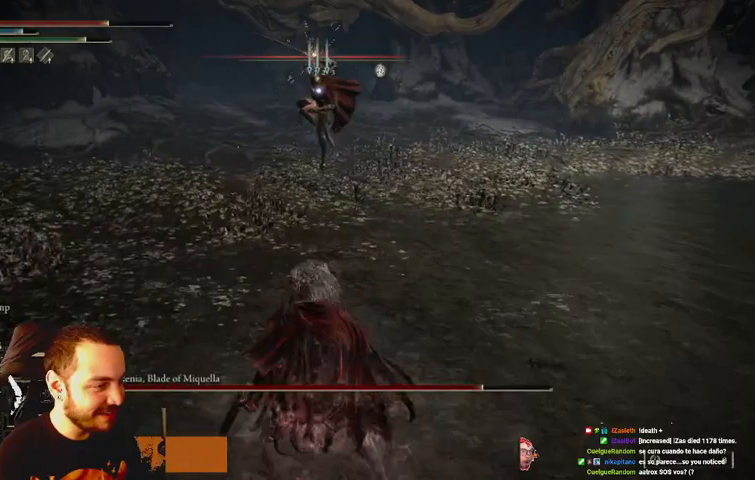
{"buttons": [], "left_stick": "down", "right_stick": "center", "events": [[467, "B", "up"]]}
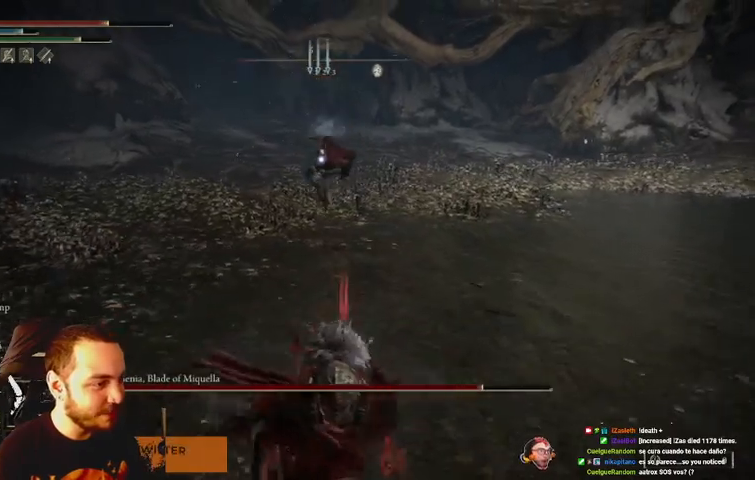
{"buttons": [], "left_stick": "down", "right_stick": "center", "events": [[67, "B", "down"], [133, "B", "up"]]}
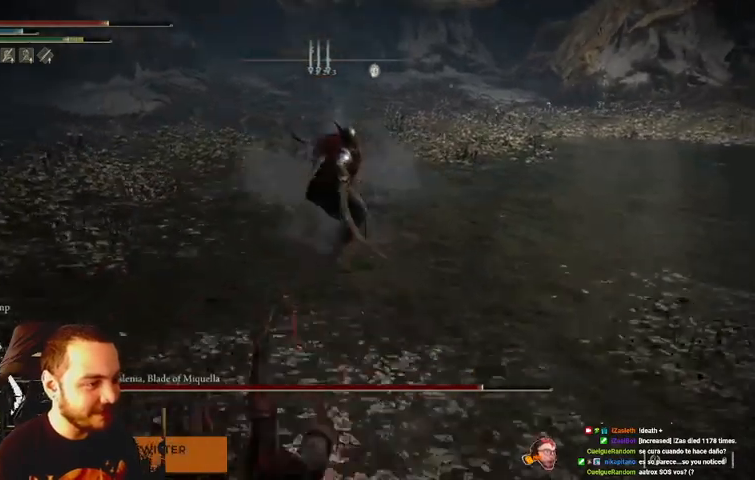
{"buttons": ["B"], "left_stick": "down", "right_stick": "center", "events": [[300, "B", "down"]]}
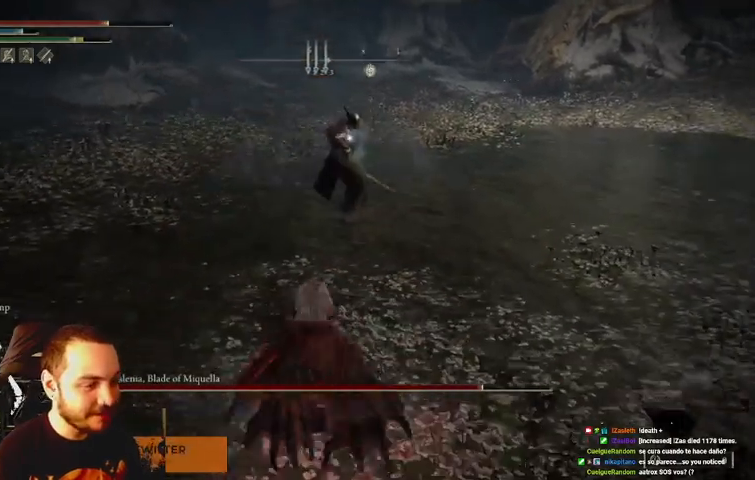
{"buttons": ["B"], "left_stick": "down", "right_stick": "center", "events": []}
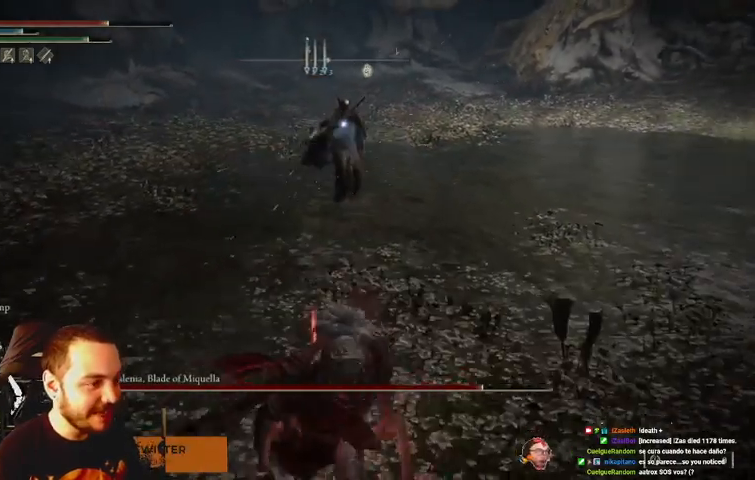
{"buttons": ["A", "B"], "left_stick": "down", "right_stick": "center", "events": [[500, "A", "down"]]}